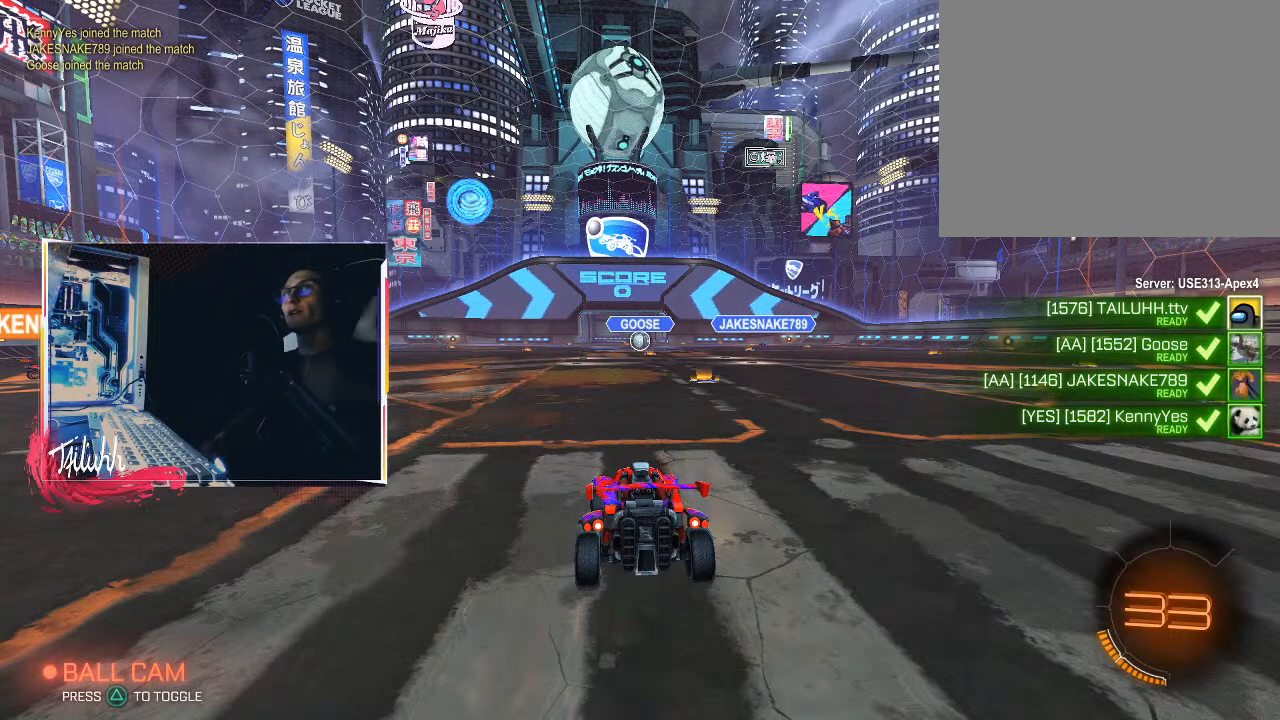
Gameplay with a controller (PlayStation layout); each line is a JSON object with the inputs held at the frame after it. "events" lists button and stick changes between this image and that frame as [ms after this image, input, new state], when the widget could be followed in between.
{"buttons": [], "left_stick": "center", "right_stick": "center", "events": [[83, "left_stick", "down-right"], [183, "left_stick", "center"]]}
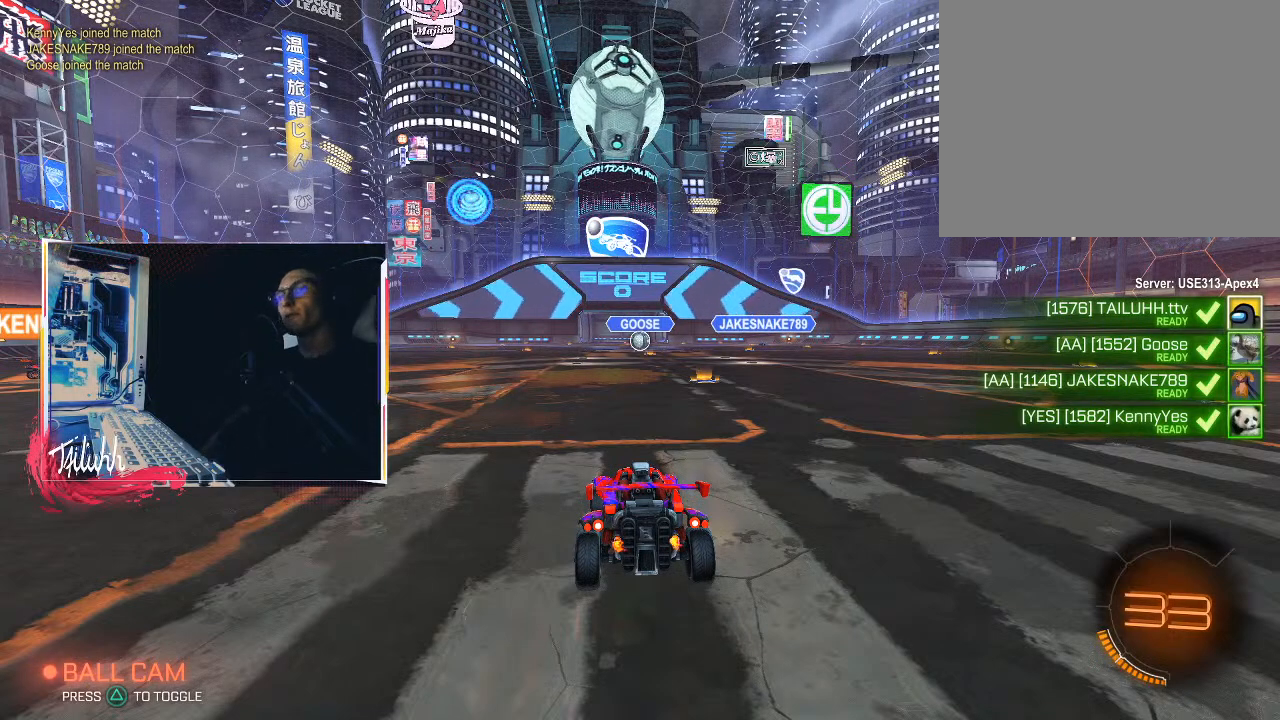
{"buttons": [], "left_stick": "center", "right_stick": "center", "events": []}
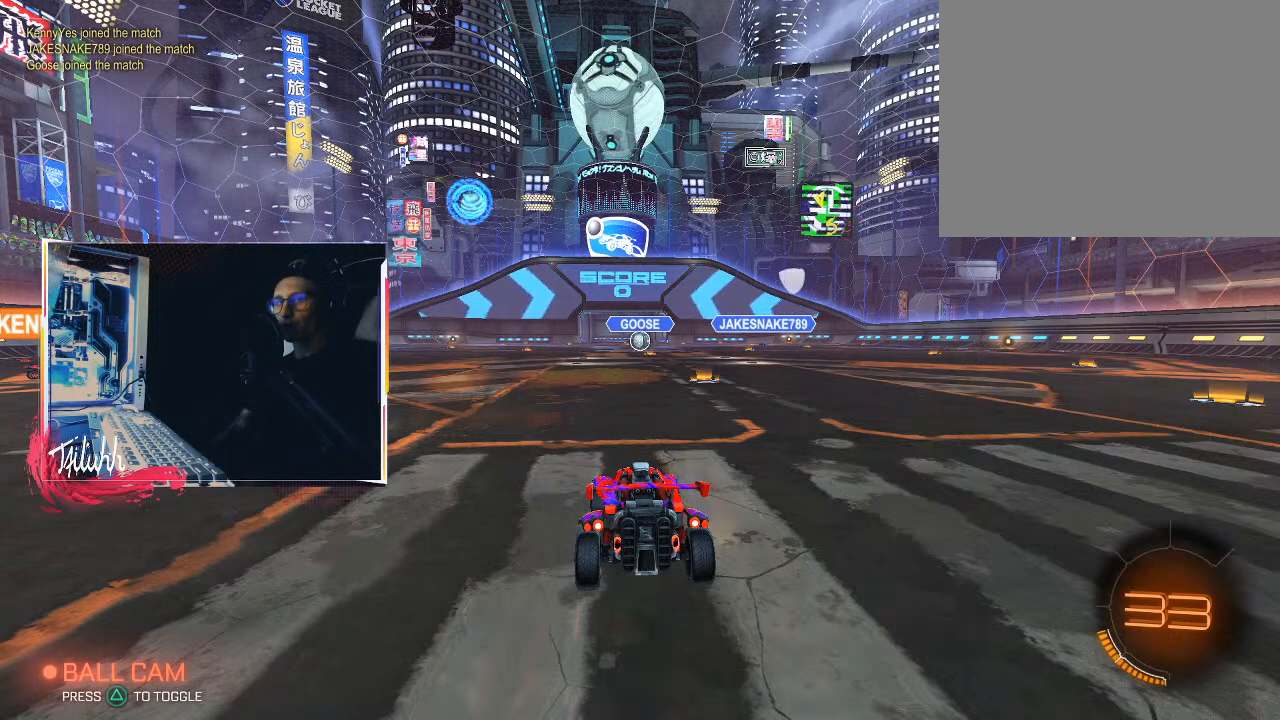
{"buttons": [], "left_stick": "center", "right_stick": "center", "events": []}
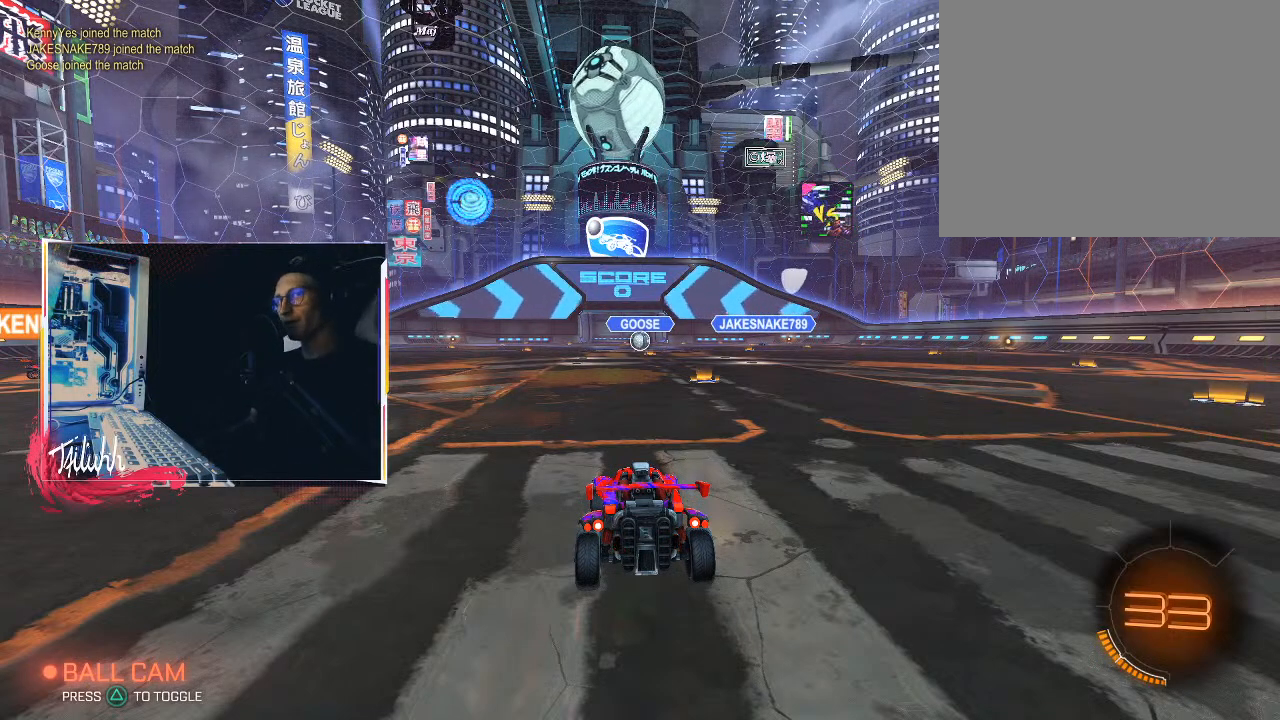
{"buttons": ["SELECT"], "left_stick": "center", "right_stick": "center", "events": [[433, "SELECT", "down"]]}
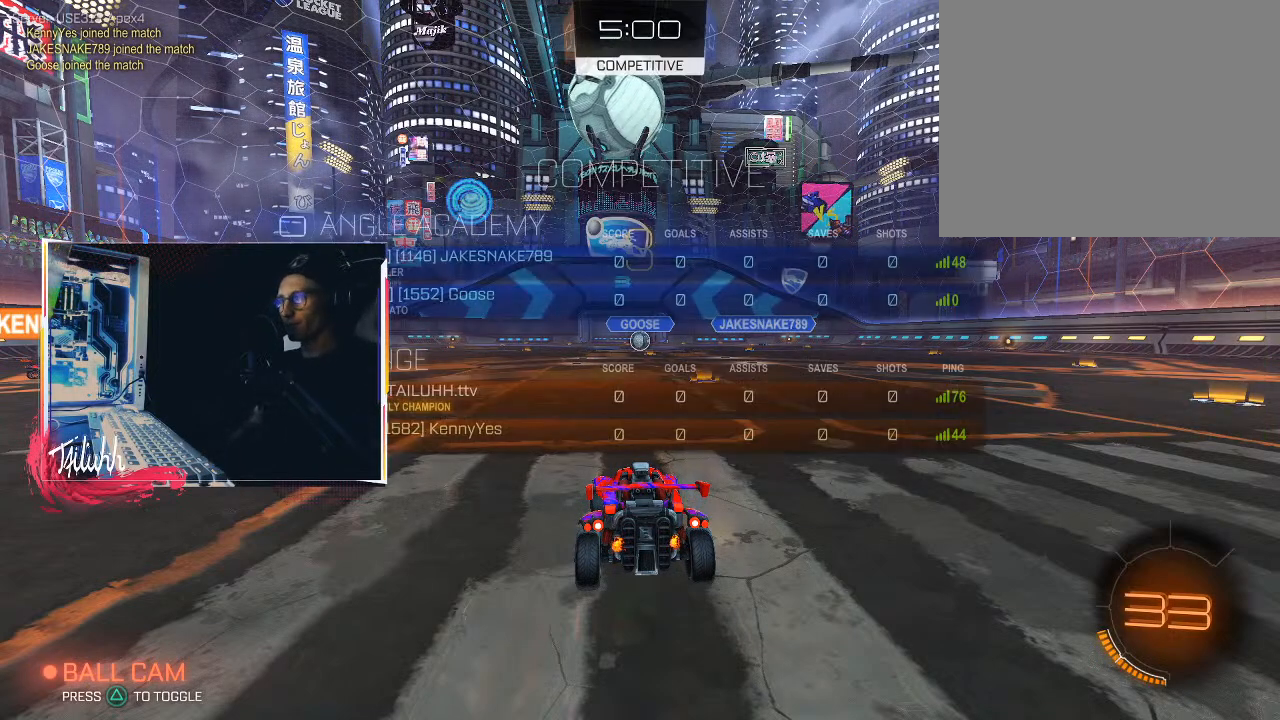
{"buttons": [], "left_stick": "center", "right_stick": "center", "events": [[50, "SELECT", "up"], [400, "SELECT", "down"], [500, "SELECT", "up"]]}
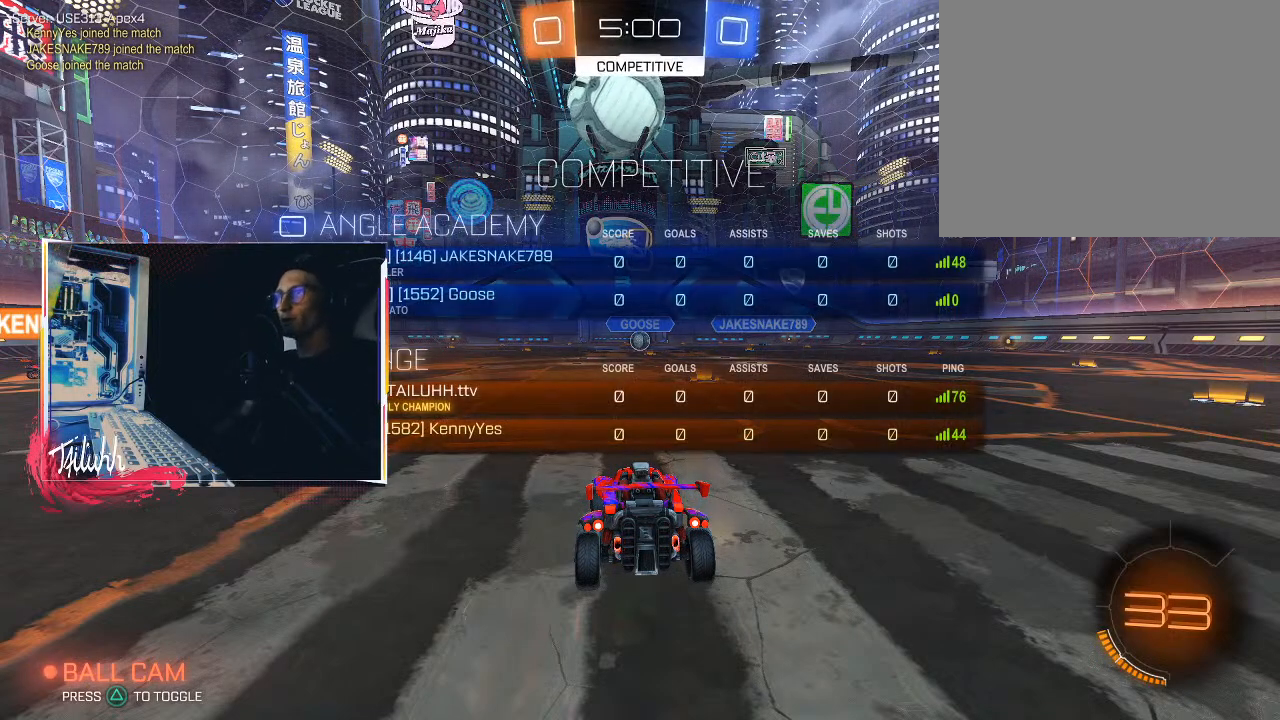
{"buttons": [], "left_stick": "center", "right_stick": "center", "events": [[250, "SELECT", "down"], [400, "SELECT", "up"]]}
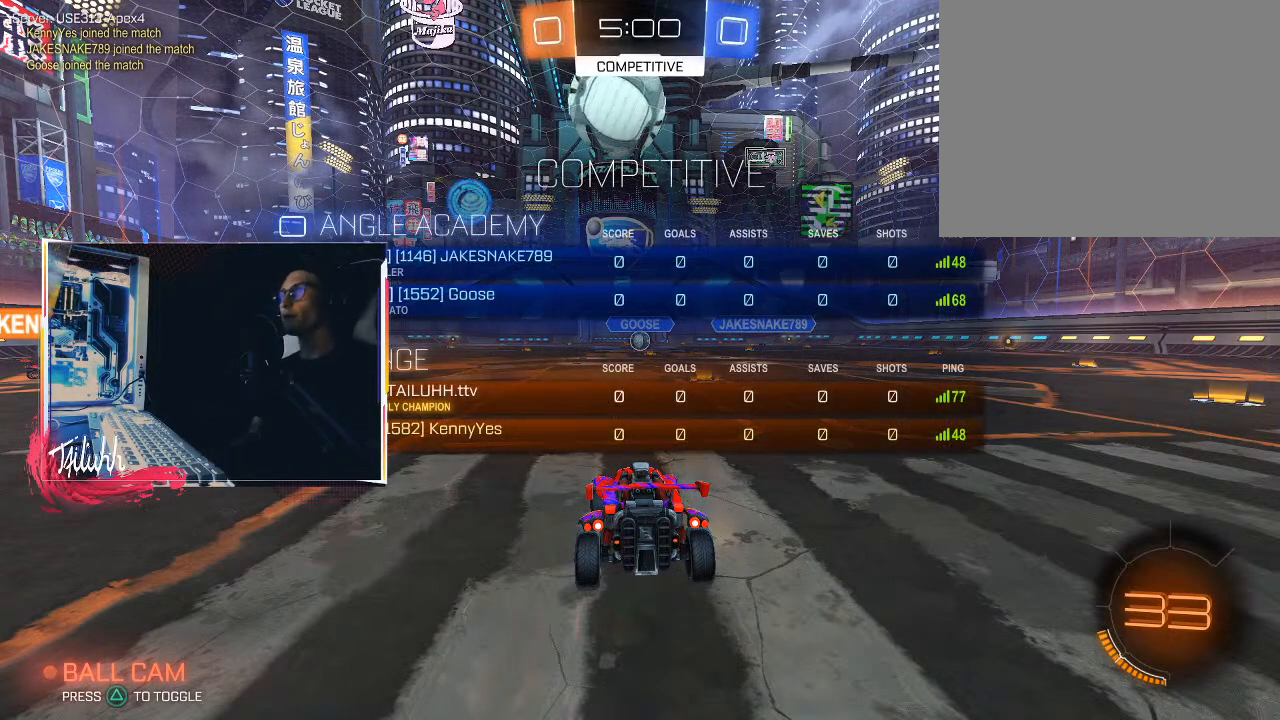
{"buttons": [], "left_stick": "center", "right_stick": "center", "events": []}
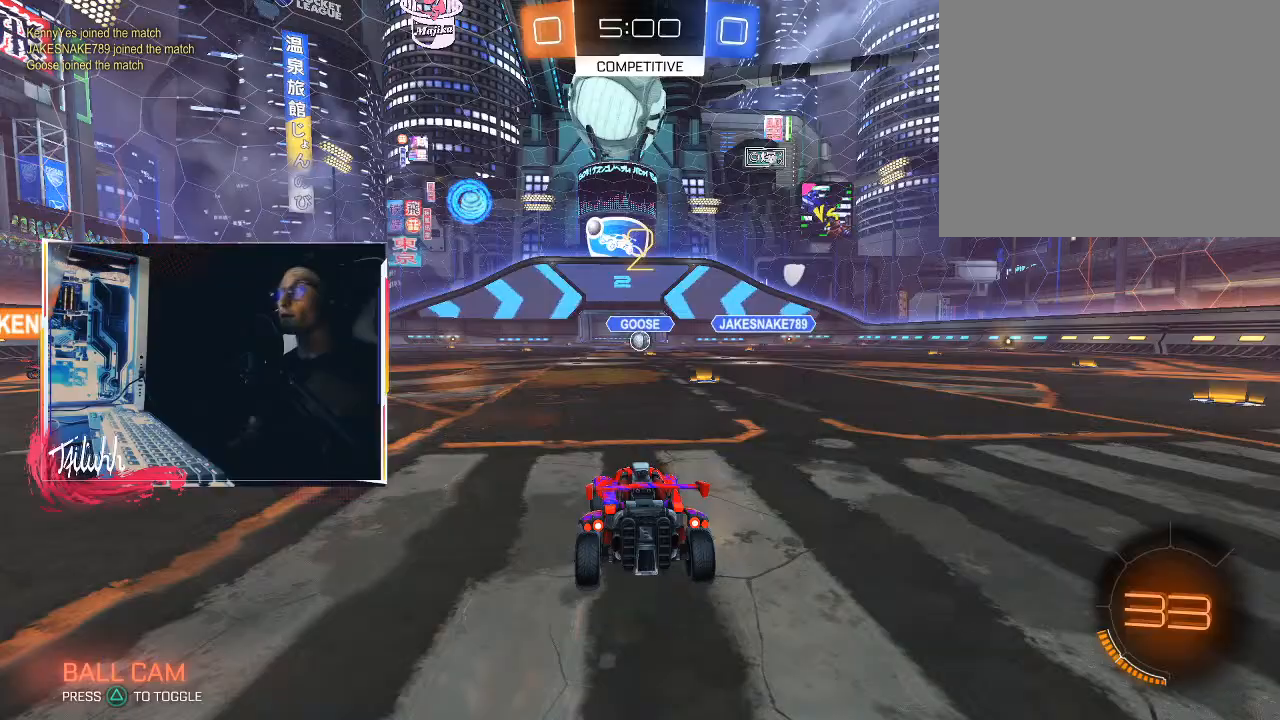
{"buttons": [], "left_stick": "center", "right_stick": "center", "events": [[167, "TRIANGLE", "down"], [283, "TRIANGLE", "up"]]}
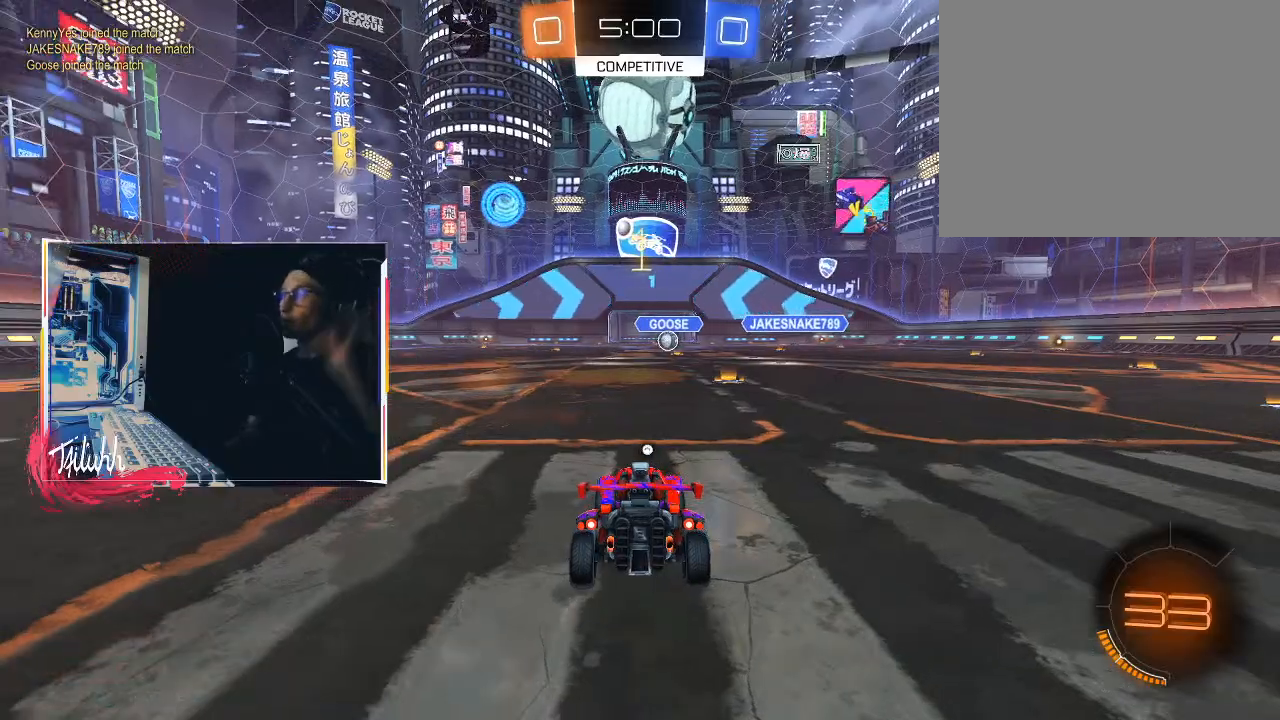
{"buttons": ["CIRCLE", "L1", "R2"], "left_stick": "up-left", "right_stick": "center", "events": [[83, "R2", "down"], [183, "TRIANGLE", "down"], [217, "CIRCLE", "down"], [317, "TRIANGLE", "up"], [433, "left_stick", "up-left"], [467, "L1", "down"]]}
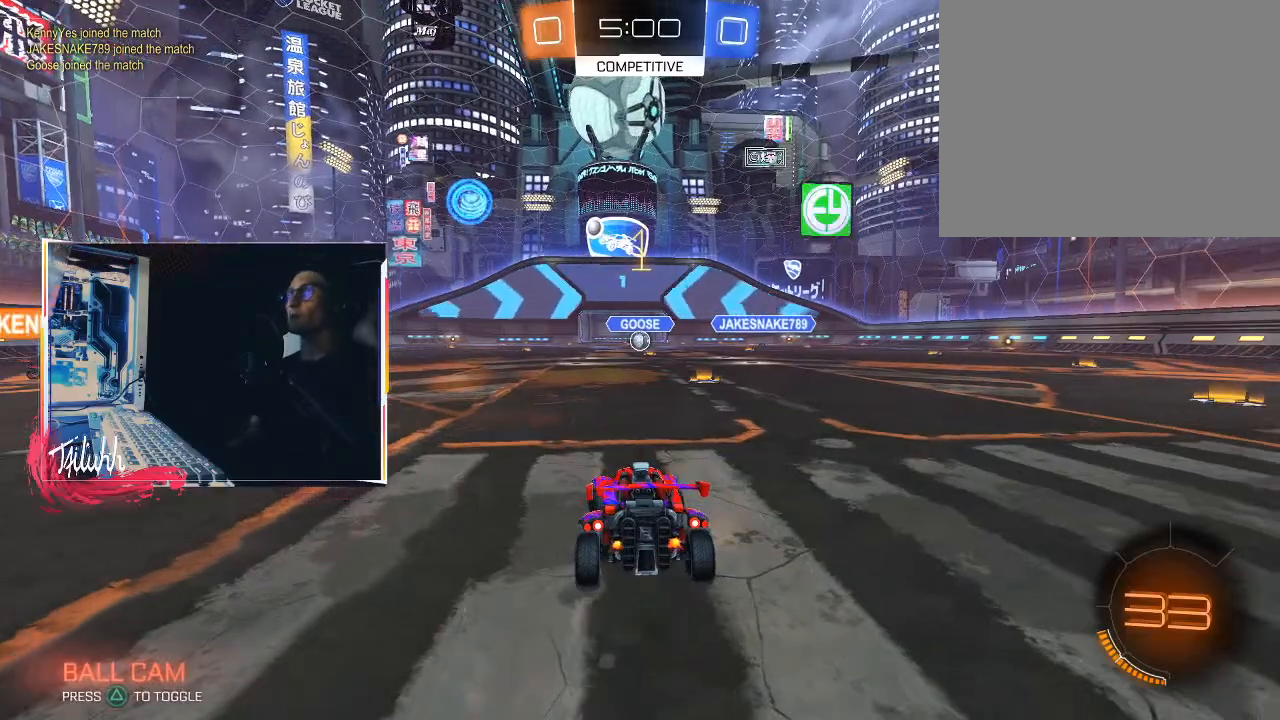
{"buttons": ["CIRCLE", "R2"], "left_stick": "up-left", "right_stick": "center", "events": [[33, "L1", "up"]]}
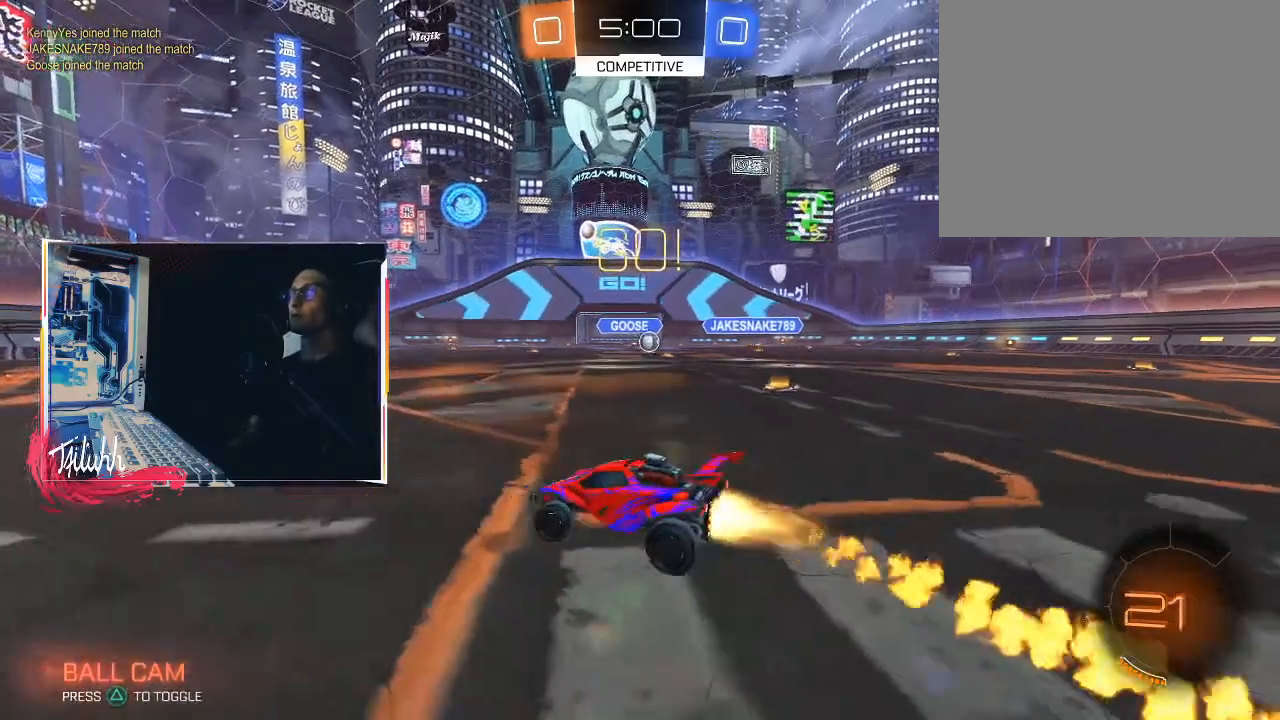
{"buttons": ["CIRCLE", "L1"], "left_stick": "up-left", "right_stick": "center", "events": [[200, "left_stick", "center"], [217, "CROSS", "down"], [283, "L1", "down"], [300, "CIRCLE", "up"], [300, "CROSS", "up"], [317, "R2", "up"], [317, "left_stick", "up-left"], [333, "CIRCLE", "down"], [350, "R2", "down"], [367, "CROSS", "down"], [483, "CROSS", "up"], [483, "R2", "up"]]}
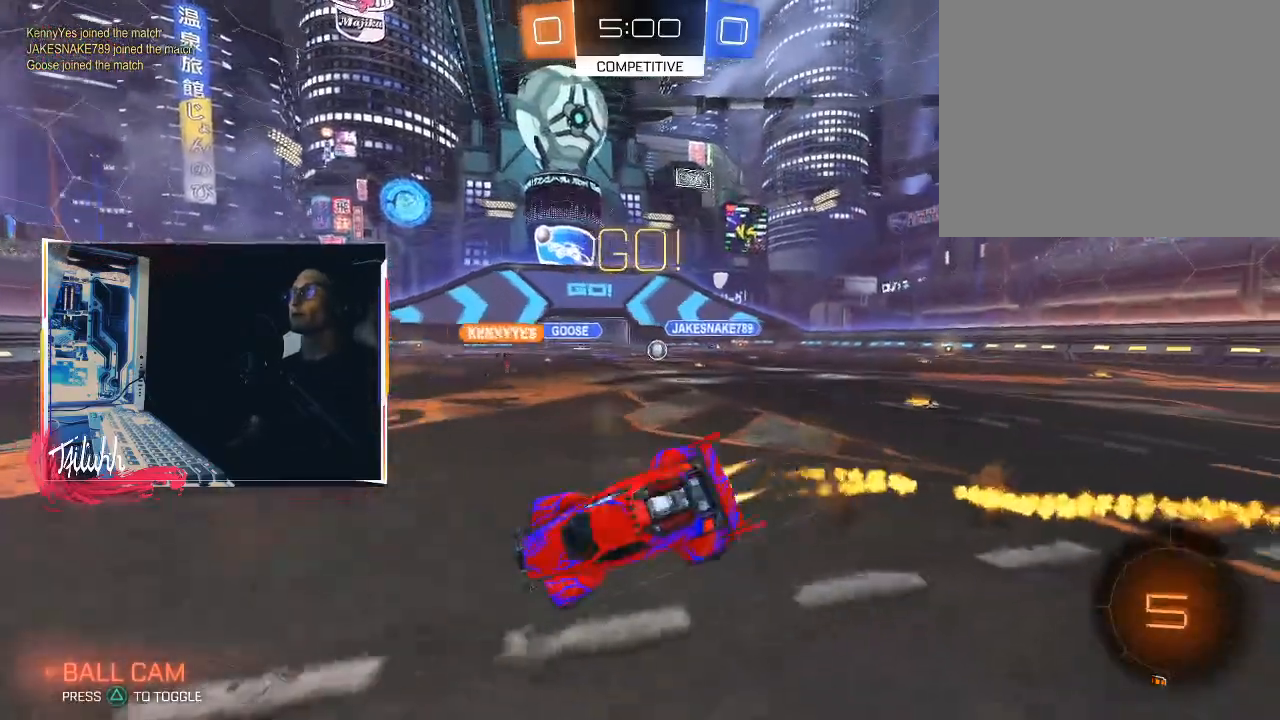
{"buttons": [], "left_stick": "center", "right_stick": "center", "events": [[250, "TRIANGLE", "down"], [283, "L1", "up"], [350, "left_stick", "center"], [383, "TRIANGLE", "up"], [450, "CIRCLE", "up"]]}
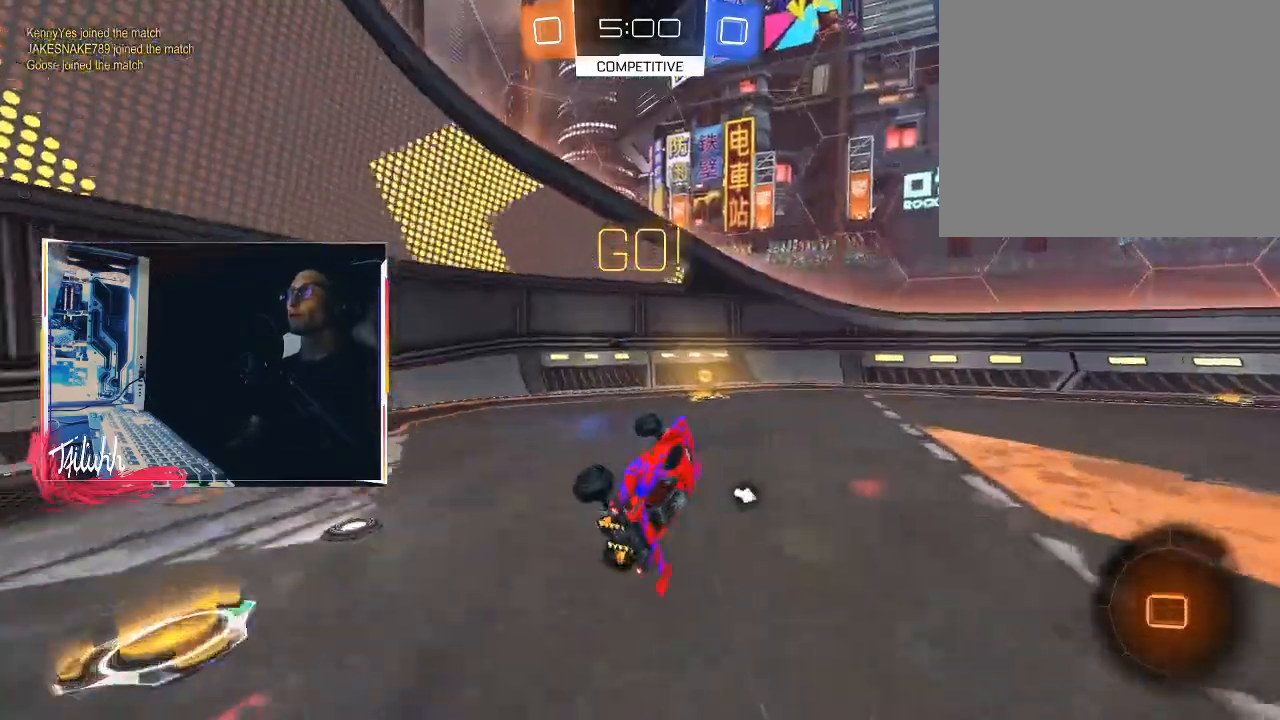
{"buttons": ["R2"], "left_stick": "right", "right_stick": "center", "events": [[17, "R2", "down"], [50, "TRIANGLE", "down"], [67, "left_stick", "right"], [167, "TRIANGLE", "up"], [183, "left_stick", "center"], [300, "left_stick", "right"]]}
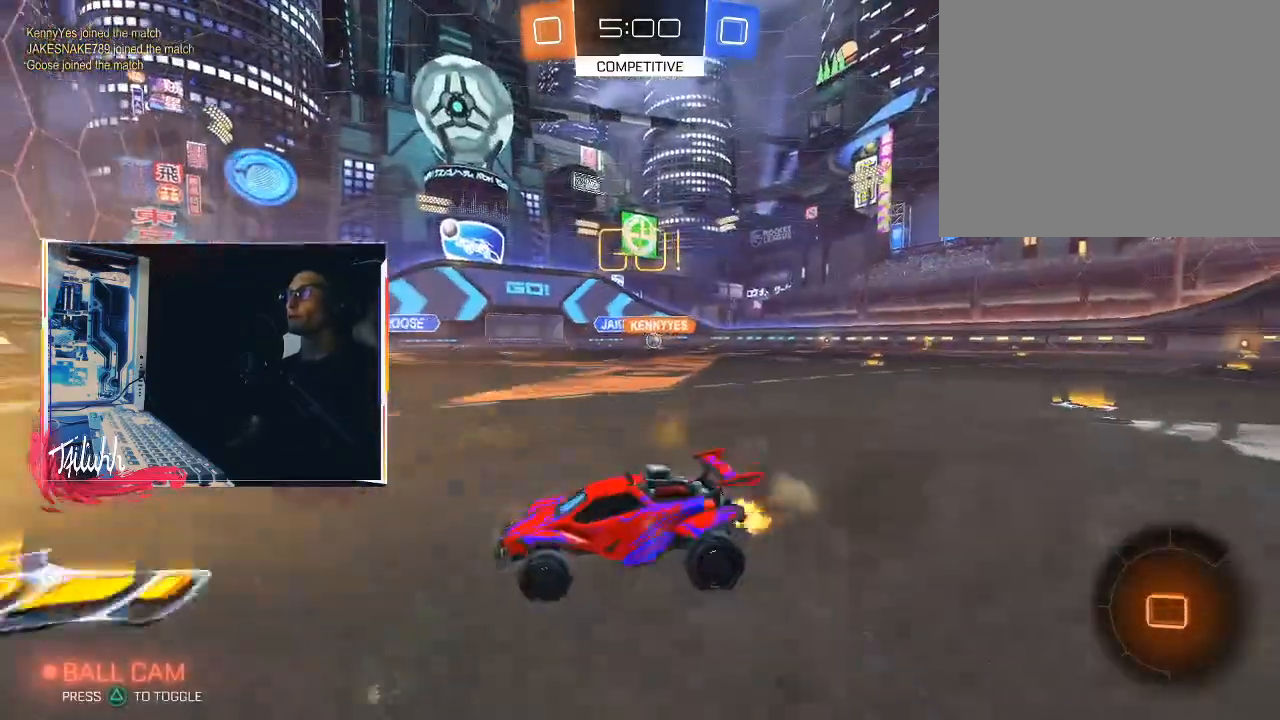
{"buttons": ["CIRCLE", "R2"], "left_stick": "right", "right_stick": "center", "events": [[67, "L1", "down"], [150, "L1", "up"], [183, "CIRCLE", "down"]]}
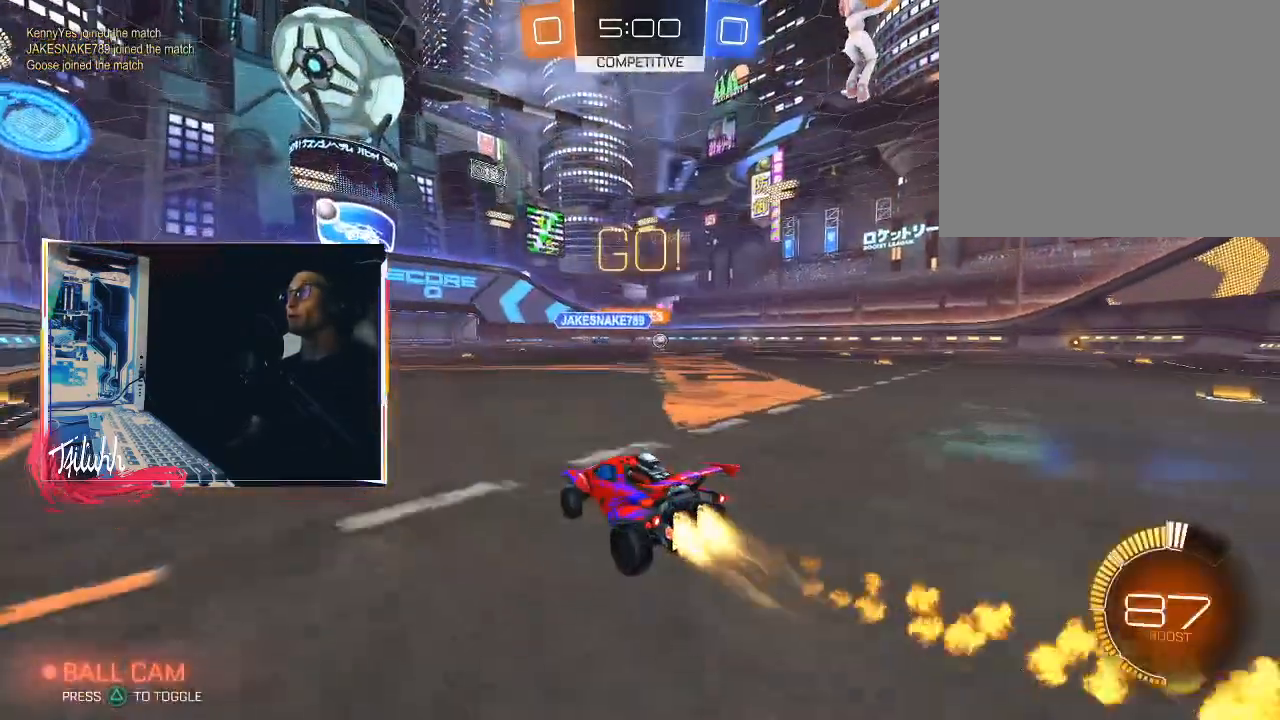
{"buttons": ["CIRCLE", "R2"], "left_stick": "right", "right_stick": "center", "events": []}
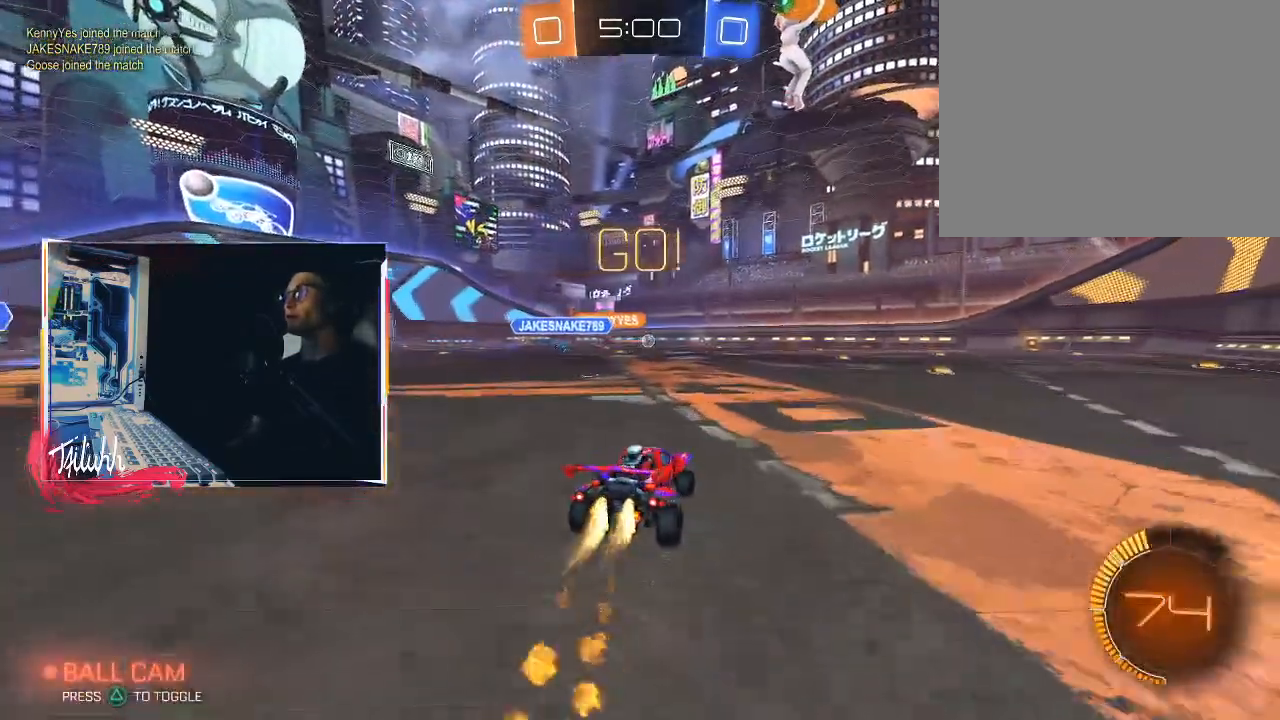
{"buttons": [], "left_stick": "center", "right_stick": "center", "events": [[67, "CROSS", "down"], [117, "left_stick", "up"], [133, "CROSS", "up"], [150, "CIRCLE", "up"], [150, "R2", "up"], [183, "CIRCLE", "down"], [200, "CROSS", "down"], [300, "CROSS", "up"], [350, "CIRCLE", "up"], [350, "left_stick", "center"]]}
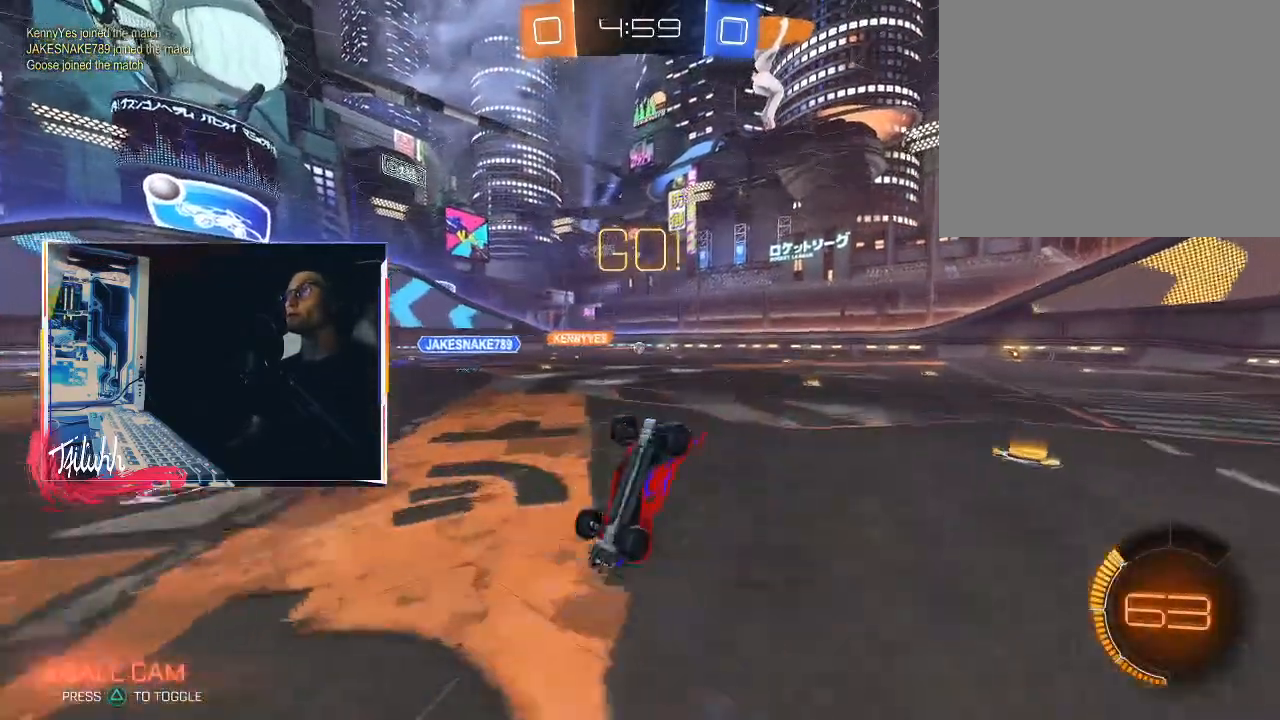
{"buttons": [], "left_stick": "center", "right_stick": "center", "events": [[83, "L1", "down"], [83, "left_stick", "right"], [233, "L1", "up"], [233, "left_stick", "center"]]}
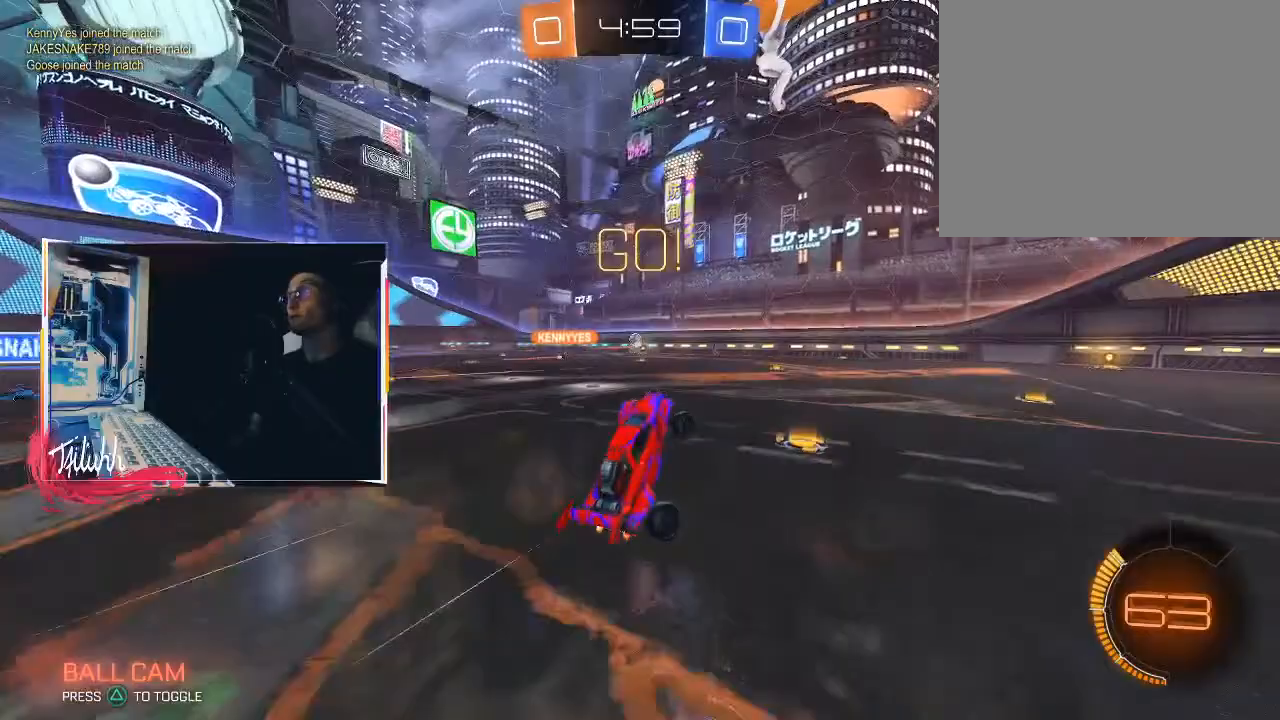
{"buttons": ["R2"], "left_stick": "center", "right_stick": "center", "events": [[133, "R2", "down"]]}
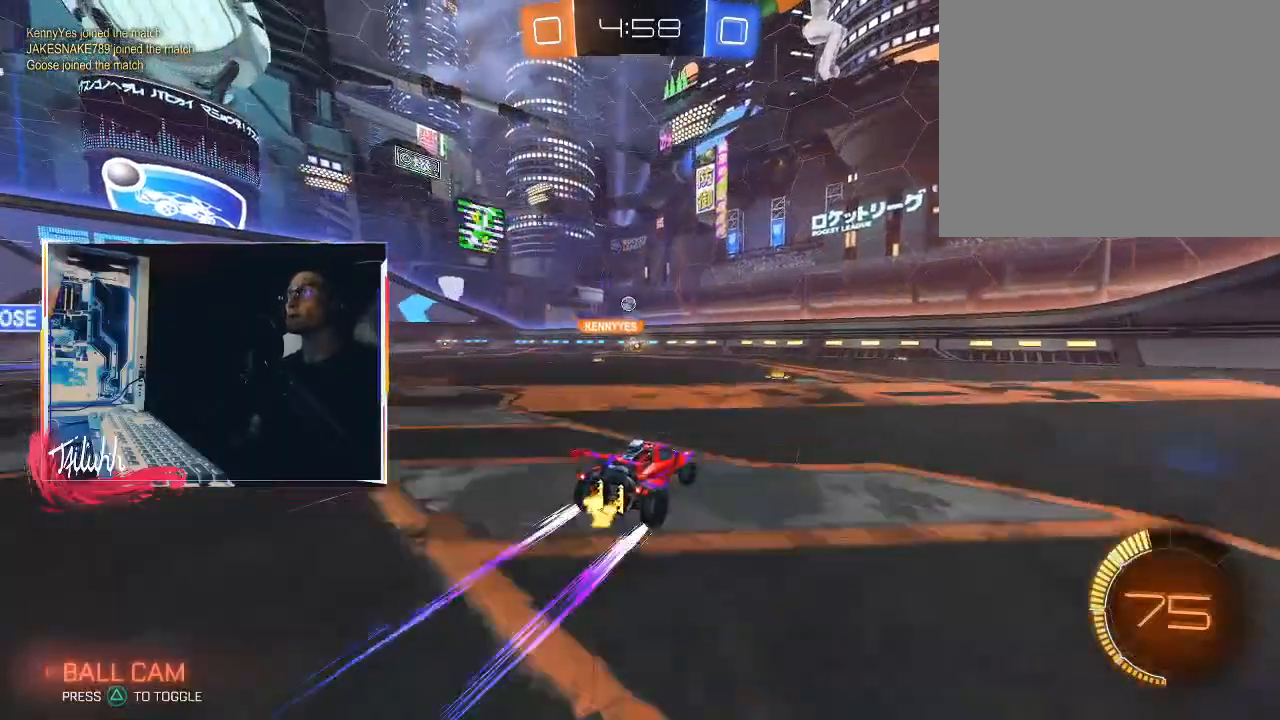
{"buttons": ["R2"], "left_stick": "up-left", "right_stick": "center", "events": [[50, "left_stick", "up-left"], [167, "left_stick", "center"], [383, "left_stick", "up-left"]]}
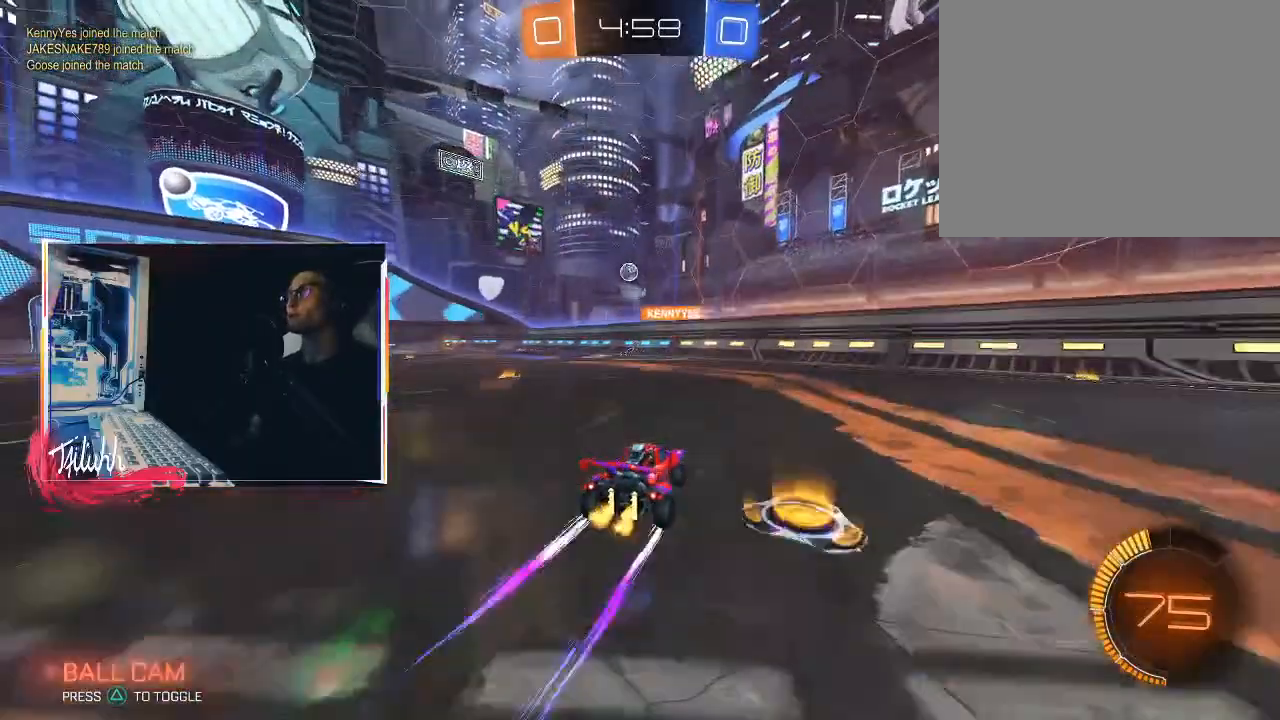
{"buttons": ["R2"], "left_stick": "center", "right_stick": "center", "events": [[500, "left_stick", "center"]]}
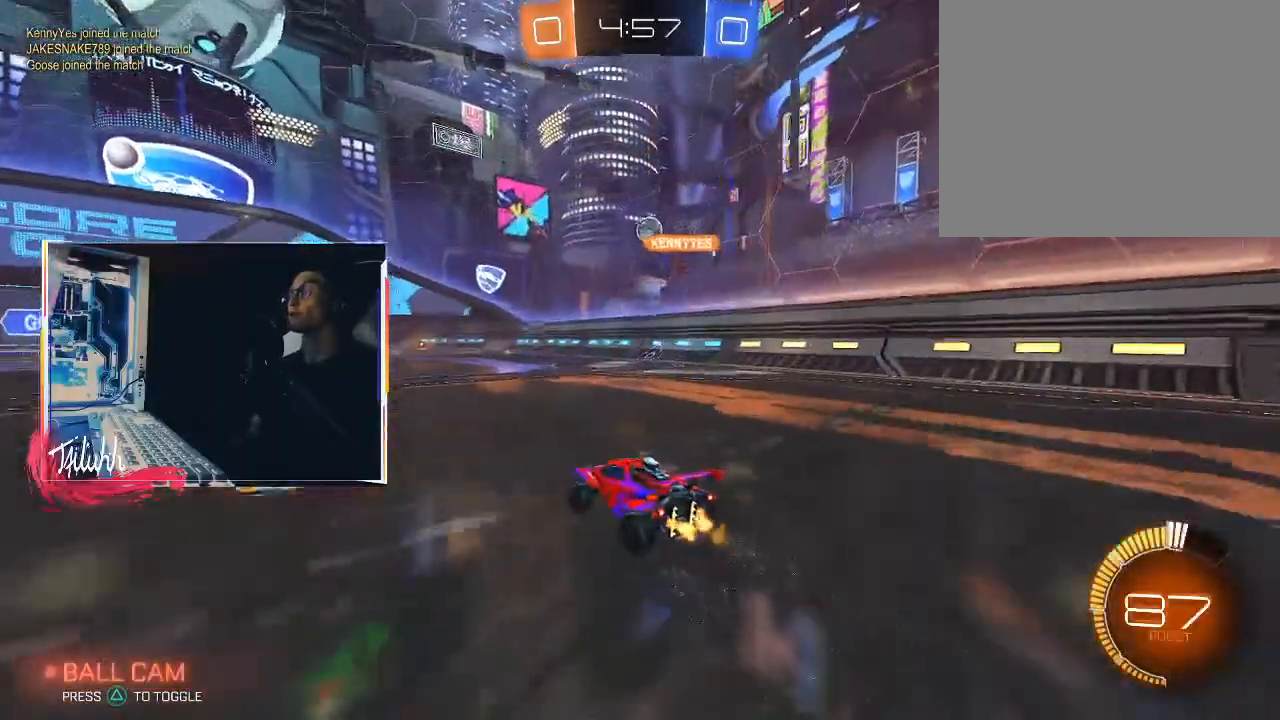
{"buttons": ["R2"], "left_stick": "up-left", "right_stick": "center", "events": [[50, "left_stick", "right"], [250, "L2", "down"], [300, "R2", "up"], [400, "L2", "up"], [450, "R2", "down"], [450, "left_stick", "up-left"]]}
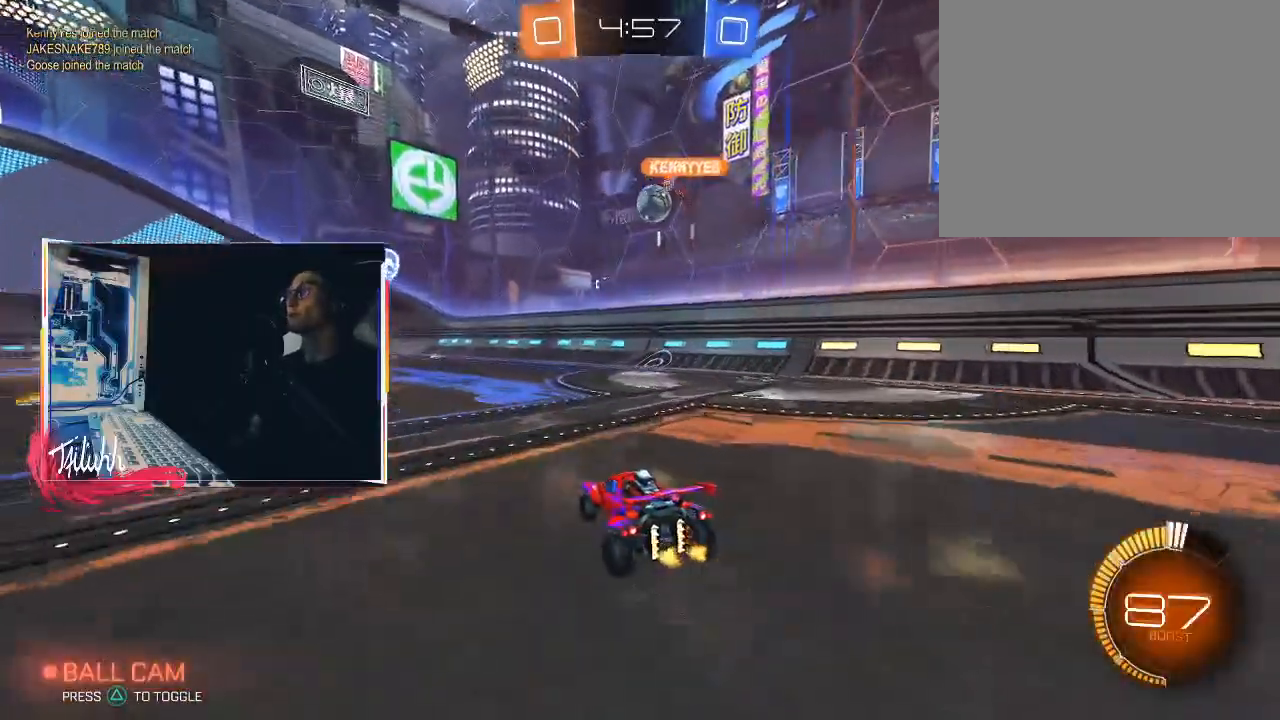
{"buttons": ["R2"], "left_stick": "up-left", "right_stick": "center", "events": [[117, "L1", "down"], [217, "L1", "up"], [300, "L1", "down"], [383, "L1", "up"]]}
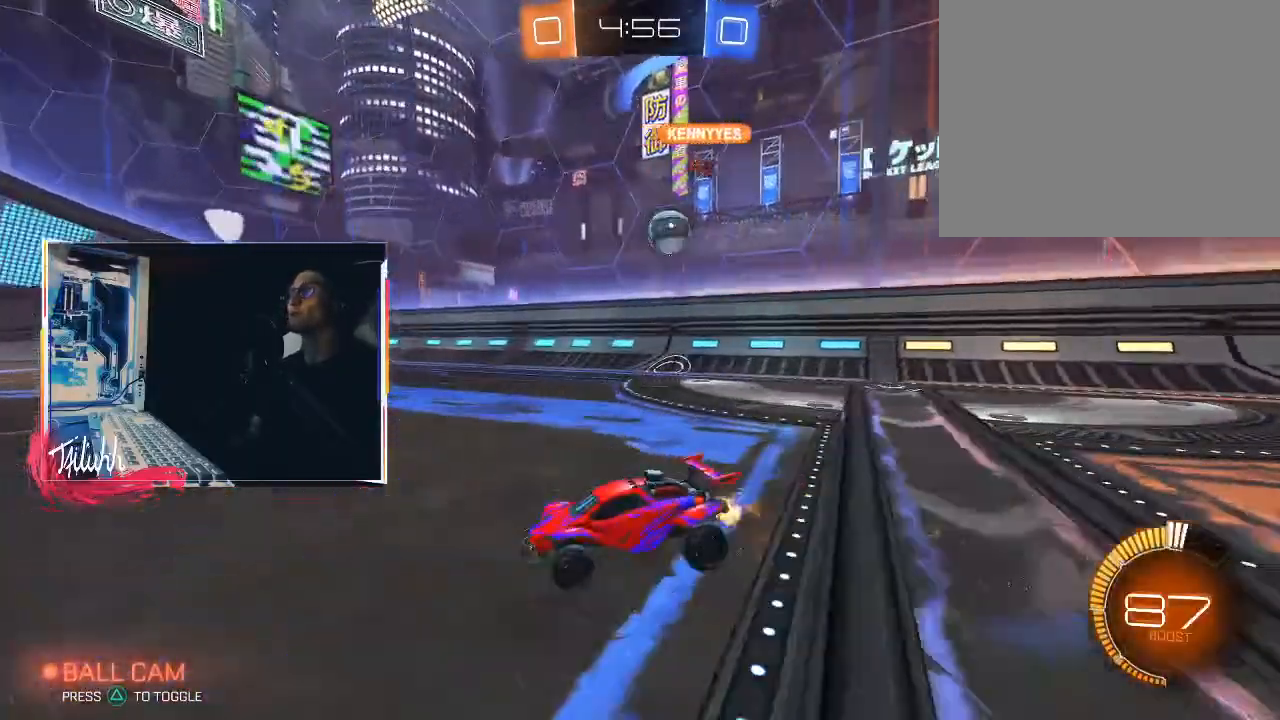
{"buttons": ["R2"], "left_stick": "up-left", "right_stick": "center", "events": []}
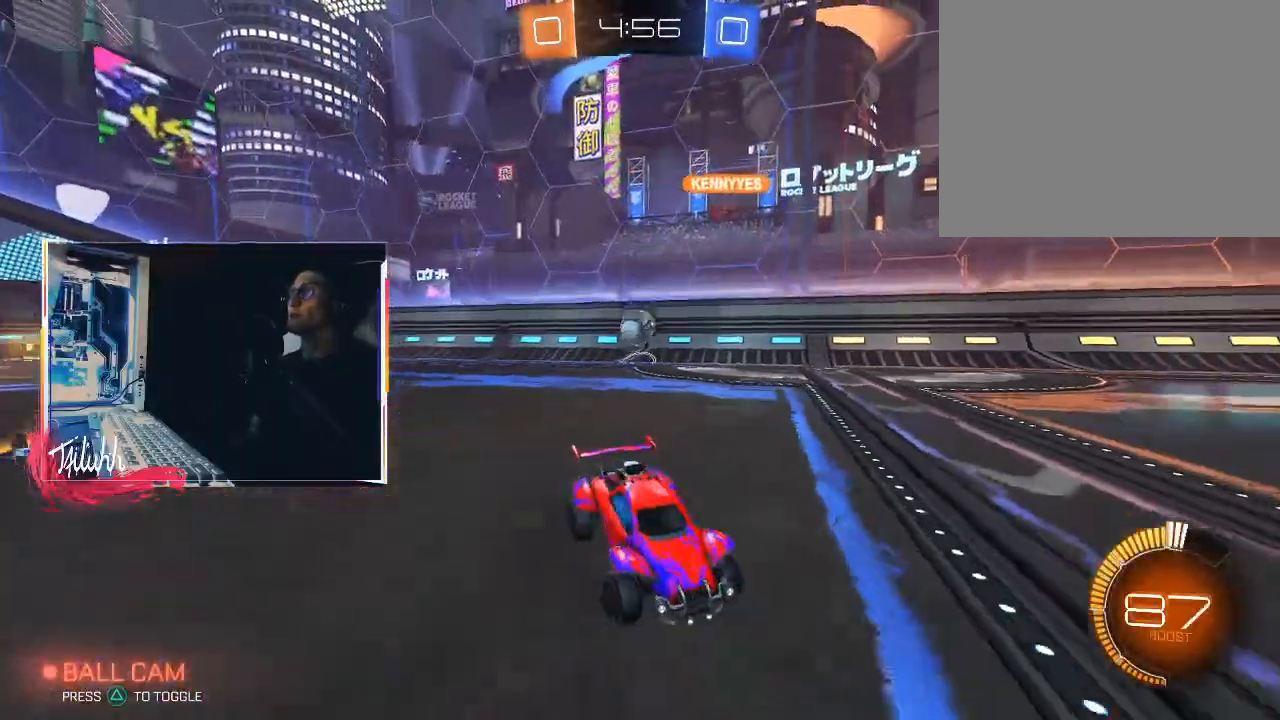
{"buttons": ["CIRCLE", "R2"], "left_stick": "up", "right_stick": "center", "events": [[183, "CIRCLE", "down"], [500, "left_stick", "up"]]}
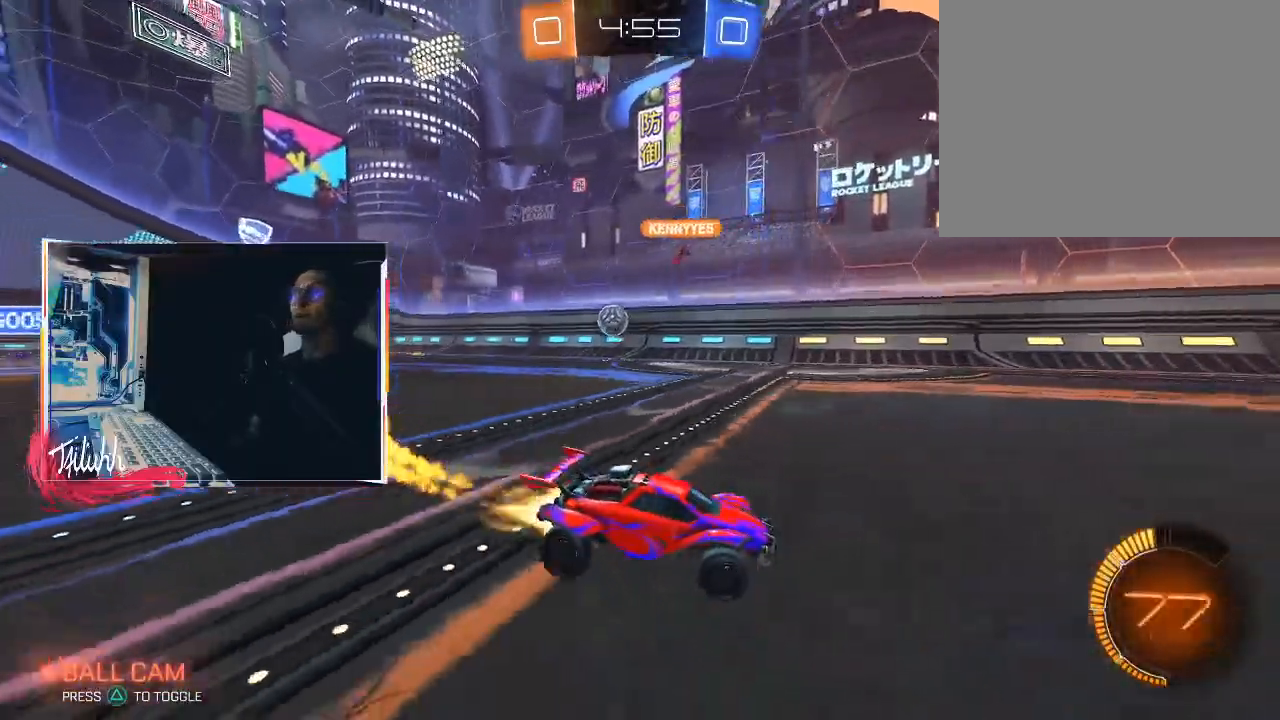
{"buttons": [], "left_stick": "center", "right_stick": "center", "events": [[33, "CROSS", "down"], [67, "R2", "up"], [117, "CIRCLE", "up"], [117, "CROSS", "up"], [150, "CIRCLE", "down"], [167, "CROSS", "down"], [267, "CROSS", "up"], [333, "CIRCLE", "up"], [333, "left_stick", "center"]]}
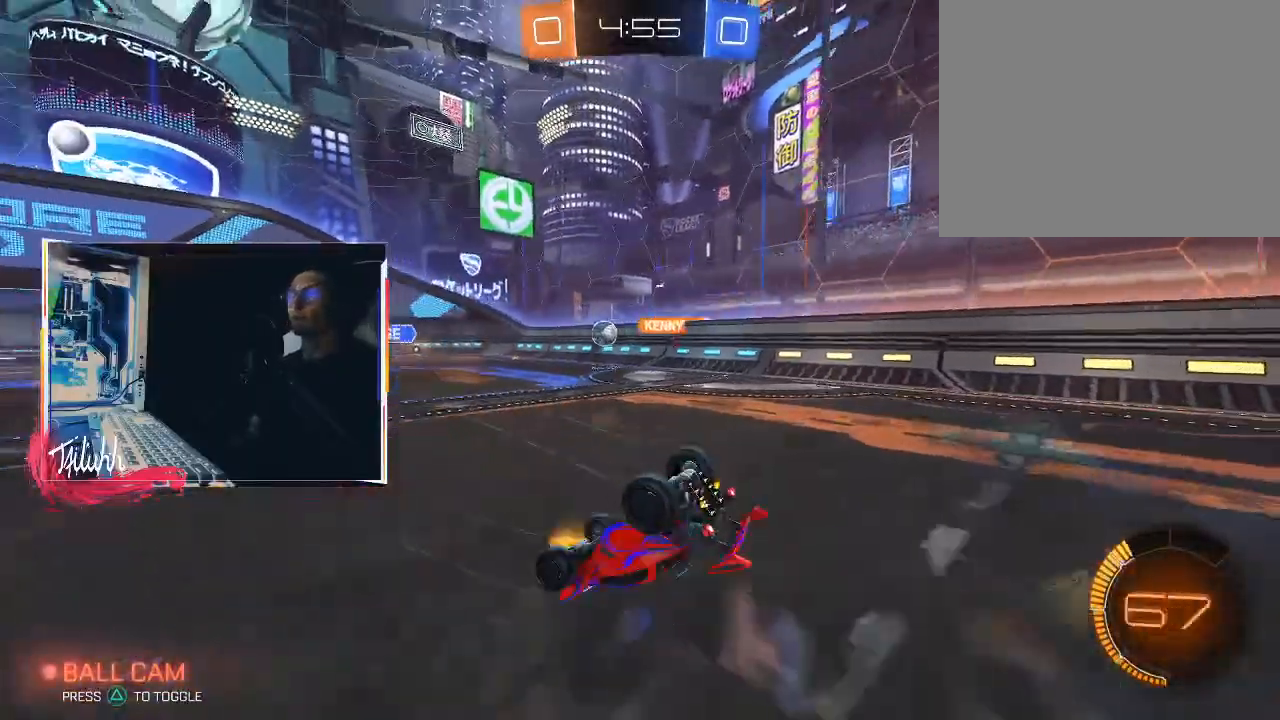
{"buttons": ["R2"], "left_stick": "center", "right_stick": "center", "events": [[67, "TRIANGLE", "down"], [167, "TRIANGLE", "up"], [300, "R2", "down"], [383, "TRIANGLE", "down"], [500, "TRIANGLE", "up"]]}
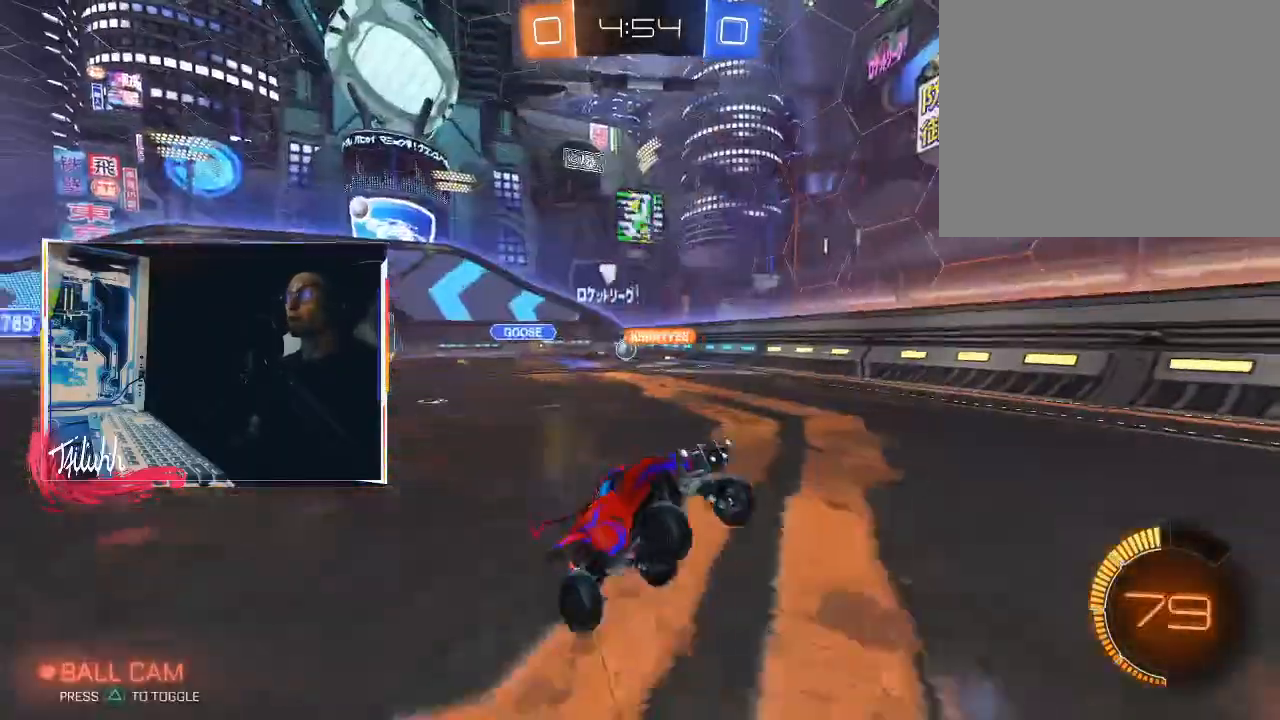
{"buttons": ["R2"], "left_stick": "center", "right_stick": "center", "events": [[83, "left_stick", "up-left"], [383, "TRIANGLE", "down"], [433, "left_stick", "center"], [500, "TRIANGLE", "up"]]}
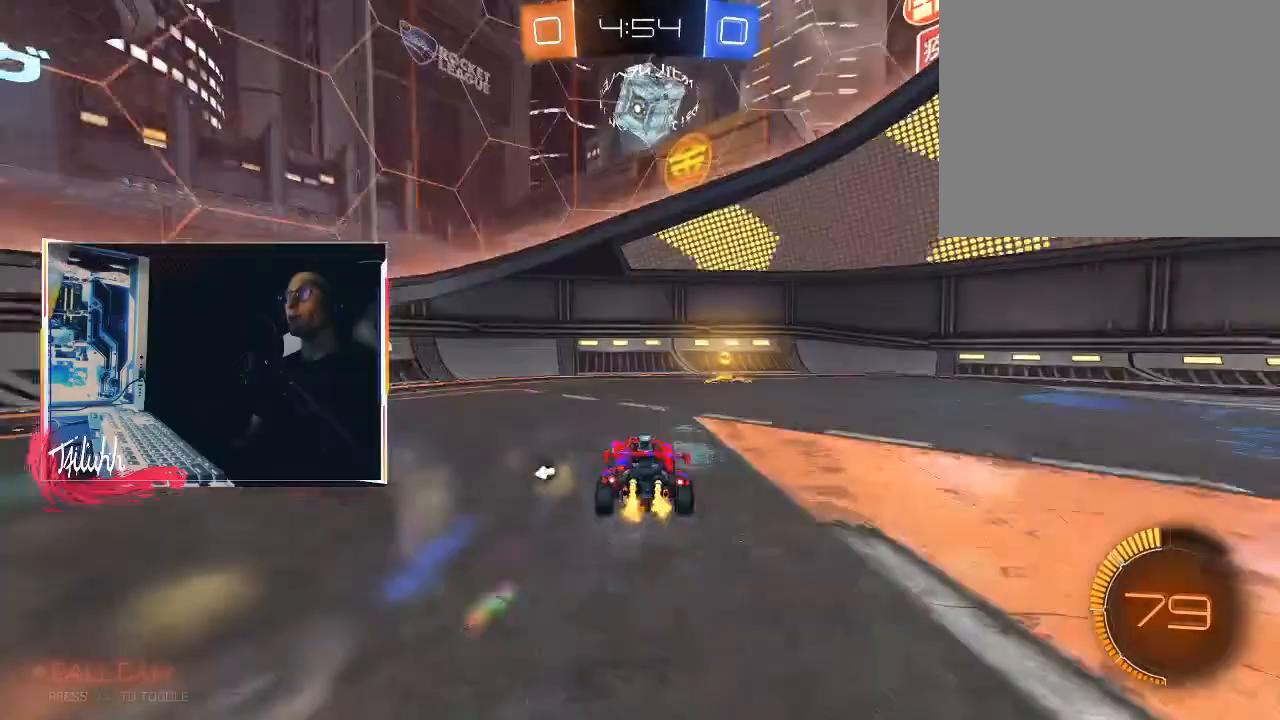
{"buttons": ["R2"], "left_stick": "right", "right_stick": "center", "events": [[50, "TRIANGLE", "down"], [67, "CIRCLE", "down"], [100, "left_stick", "right"], [117, "L1", "down"], [183, "TRIANGLE", "up"], [217, "CIRCLE", "up"], [217, "L1", "up"], [283, "L1", "down"], [367, "L1", "up"]]}
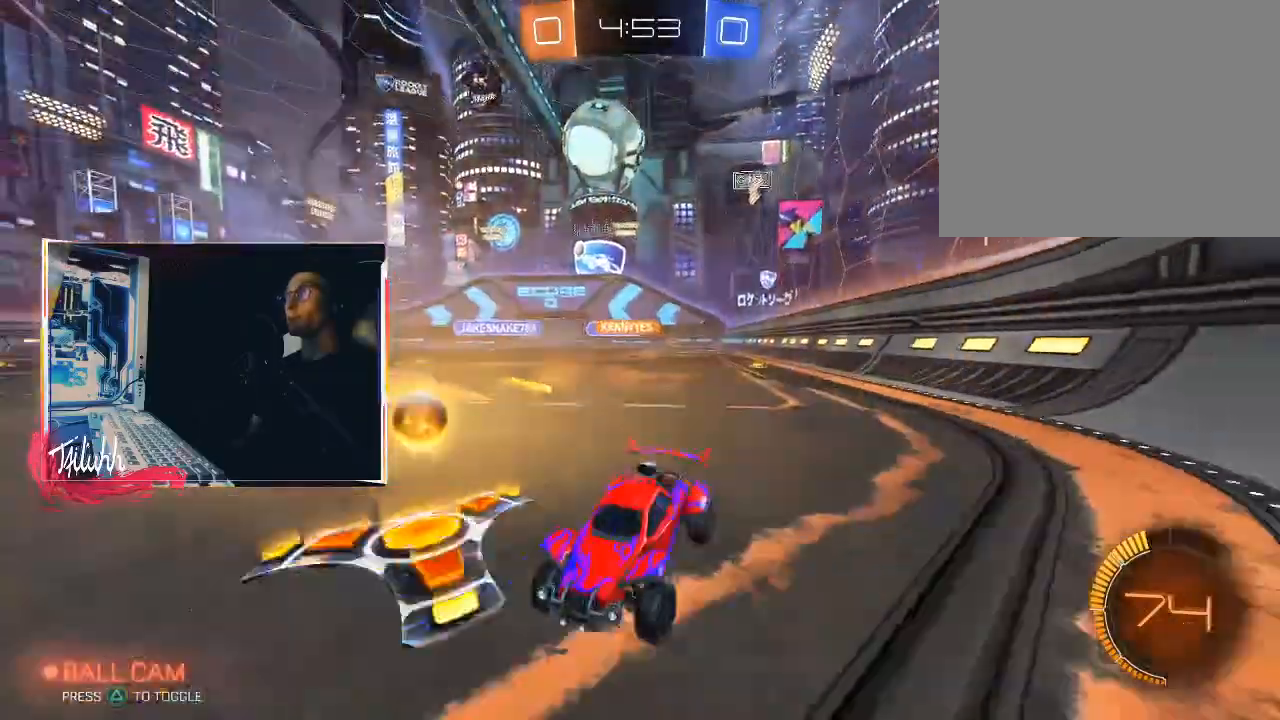
{"buttons": ["R2"], "left_stick": "right", "right_stick": "center", "events": [[83, "CIRCLE", "down"], [233, "L1", "down"], [300, "L1", "up"], [483, "CIRCLE", "up"]]}
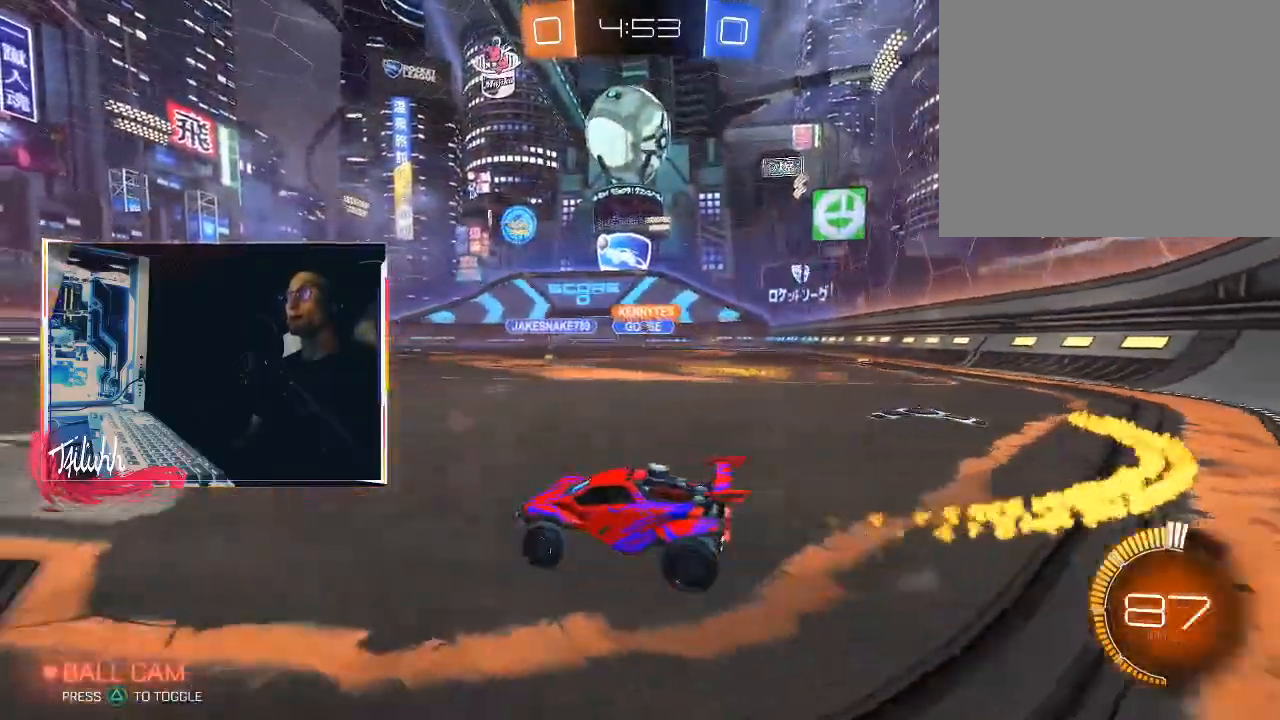
{"buttons": ["CIRCLE", "R2"], "left_stick": "right", "right_stick": "center", "events": [[50, "CIRCLE", "down"], [233, "left_stick", "center"], [383, "left_stick", "right"]]}